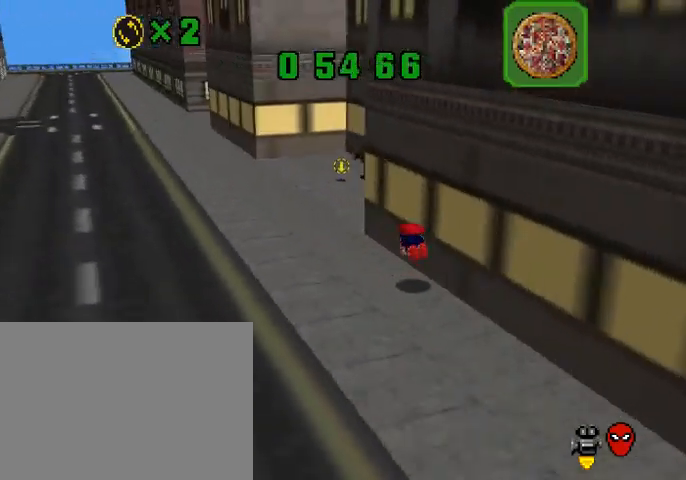
Gameplay with a controller (PlayStation layout); each line is a JSON object with the inputs held at the frame after it. "events" lists button and stick changes between this image and that frame as [ms after this image, input, new state], when the widget could be followed in between. Not read: R3.
{"buttons": [], "left_stick": "left", "right_stick": "center", "events": [[33, "CROSS", "up"], [67, "right_stick", "down-left"], [100, "L3", "down"], [167, "left_stick", "left"], [233, "right_stick", "center"], [367, "L3", "up"]]}
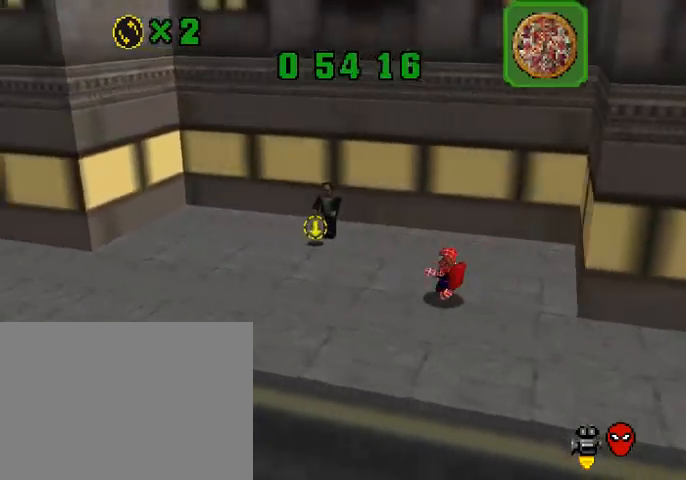
{"buttons": ["CROSS", "L3"], "left_stick": "down", "right_stick": "center", "events": [[200, "left_stick", "up-left"], [300, "left_stick", "up-right"], [367, "left_stick", "down-right"], [400, "CROSS", "down"], [433, "L3", "down"], [433, "left_stick", "down"]]}
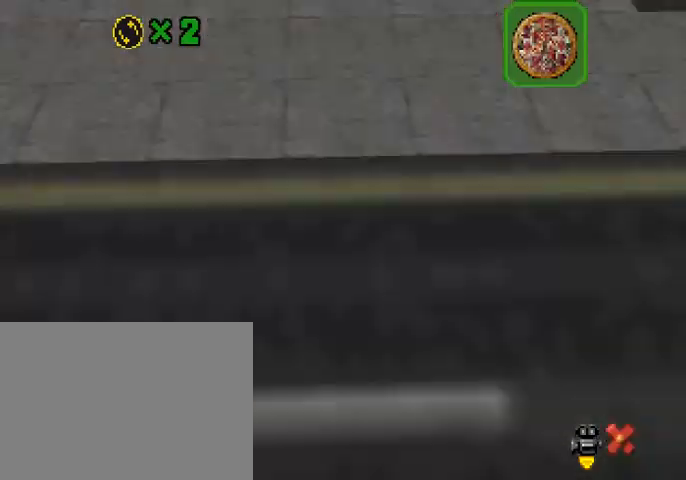
{"buttons": [], "left_stick": "down-right", "right_stick": "center", "events": [[33, "CROSS", "up"], [33, "left_stick", "down-right"], [33, "right_stick", "down-left"], [133, "L3", "up"], [233, "right_stick", "center"]]}
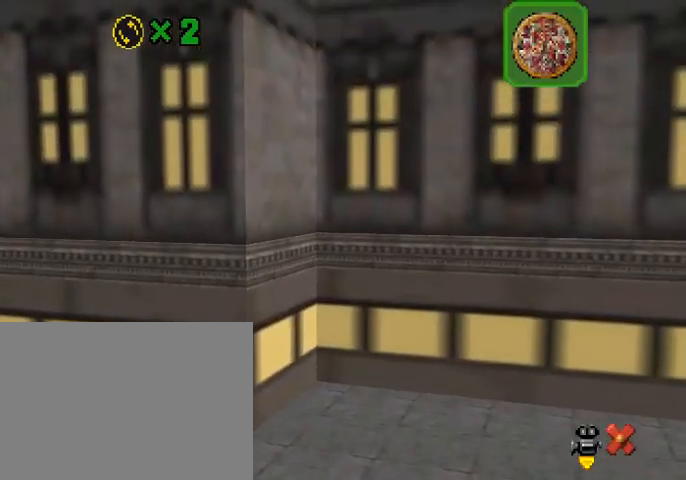
{"buttons": [], "left_stick": "center", "right_stick": "center", "events": [[367, "left_stick", "center"]]}
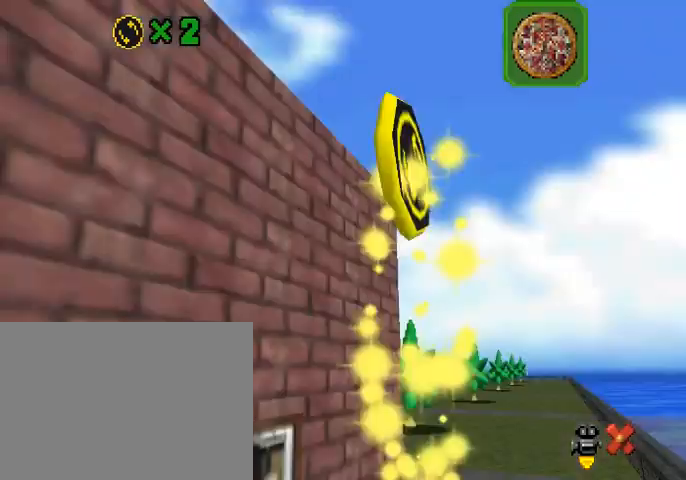
{"buttons": [], "left_stick": "center", "right_stick": "center", "events": []}
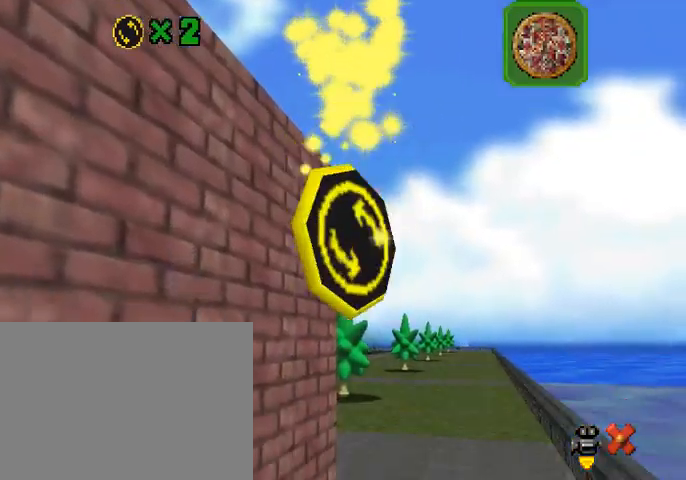
{"buttons": [], "left_stick": "down", "right_stick": "center", "events": [[333, "left_stick", "down"]]}
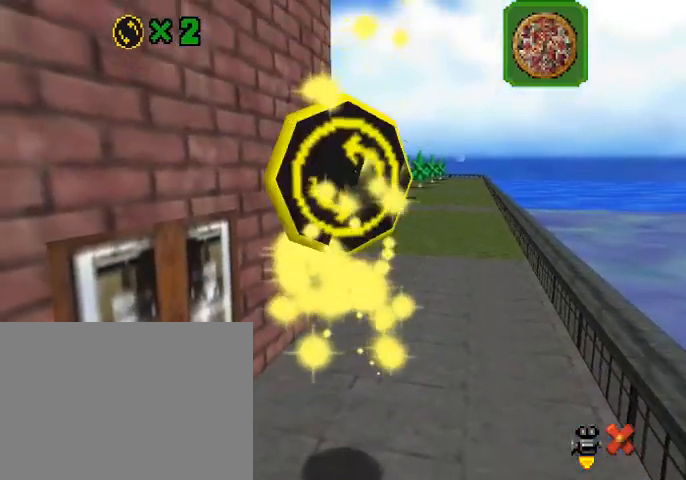
{"buttons": [], "left_stick": "down", "right_stick": "center", "events": []}
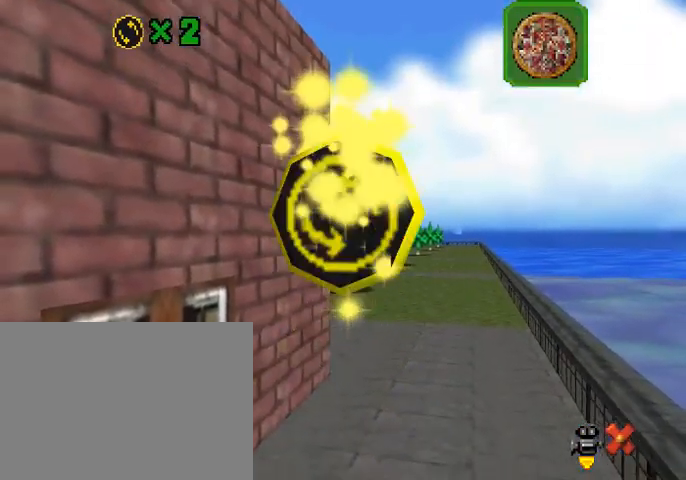
{"buttons": [], "left_stick": "center", "right_stick": "center", "events": [[333, "left_stick", "center"]]}
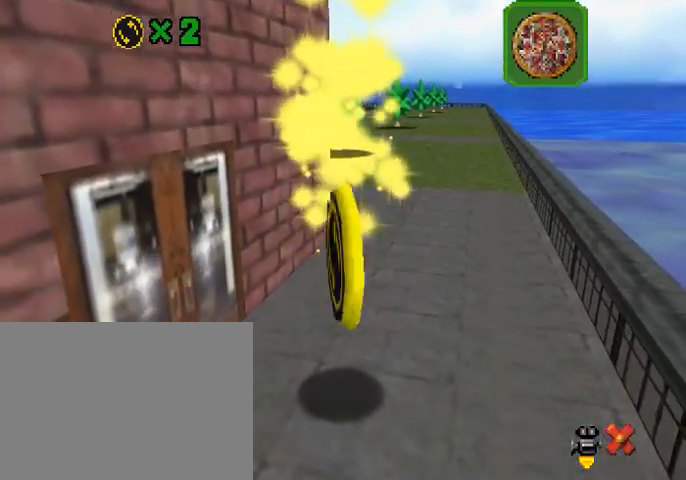
{"buttons": [], "left_stick": "down-right", "right_stick": "center", "events": [[100, "left_stick", "down-right"]]}
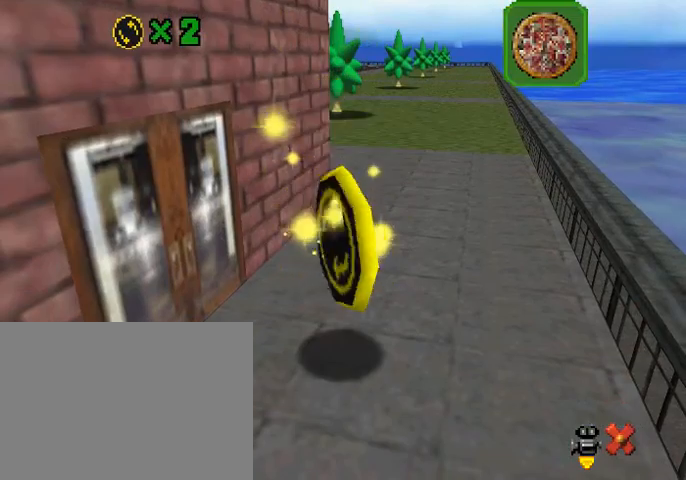
{"buttons": [], "left_stick": "down-right", "right_stick": "center", "events": []}
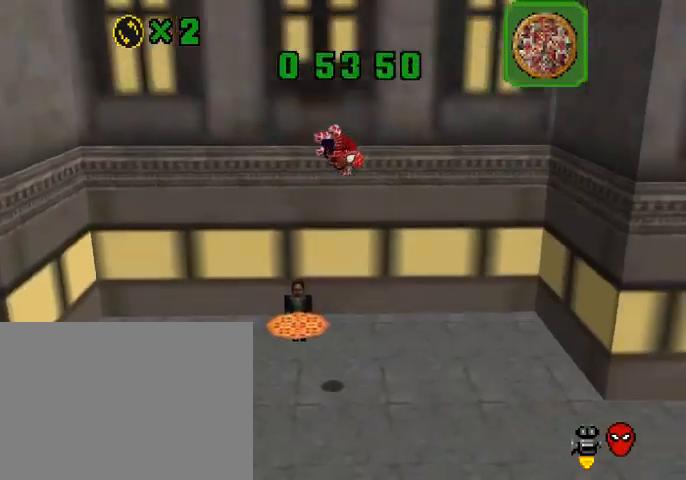
{"buttons": [], "left_stick": "right", "right_stick": "down-left", "events": [[133, "right_stick", "down-left"], [300, "right_stick", "center"], [367, "right_stick", "down-left"], [467, "left_stick", "right"]]}
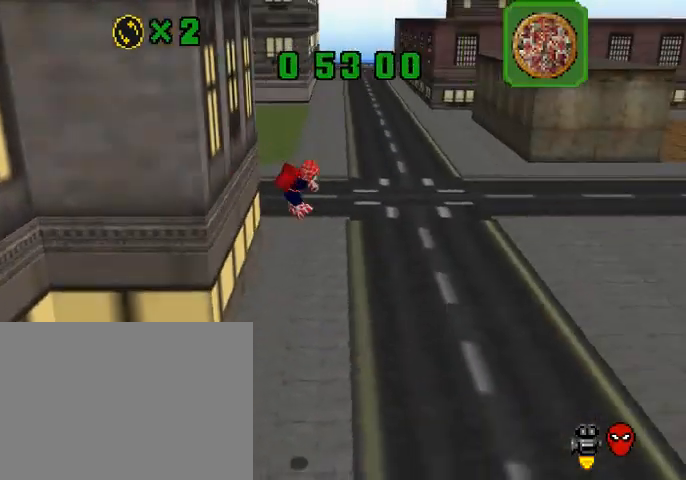
{"buttons": ["SQUARE"], "left_stick": "up", "right_stick": "center", "events": [[200, "right_stick", "center"], [267, "SQUARE", "down"], [267, "left_stick", "up-right"], [333, "SQUARE", "up"], [400, "left_stick", "up"], [500, "SQUARE", "down"]]}
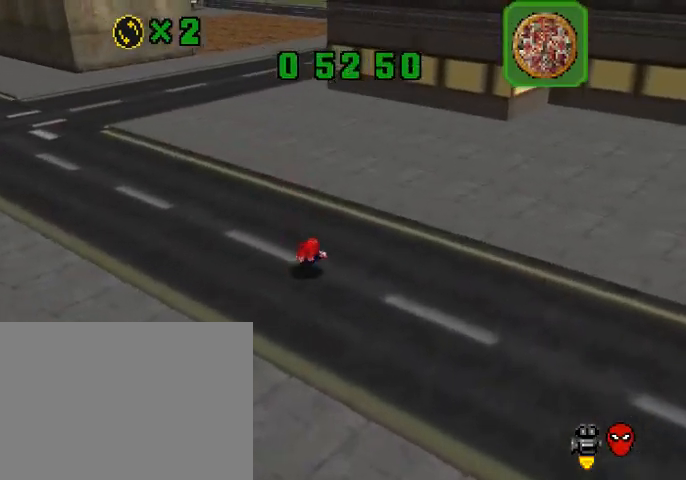
{"buttons": [], "left_stick": "up", "right_stick": "center", "events": [[67, "CROSS", "down"], [67, "SQUARE", "up"], [167, "CROSS", "up"]]}
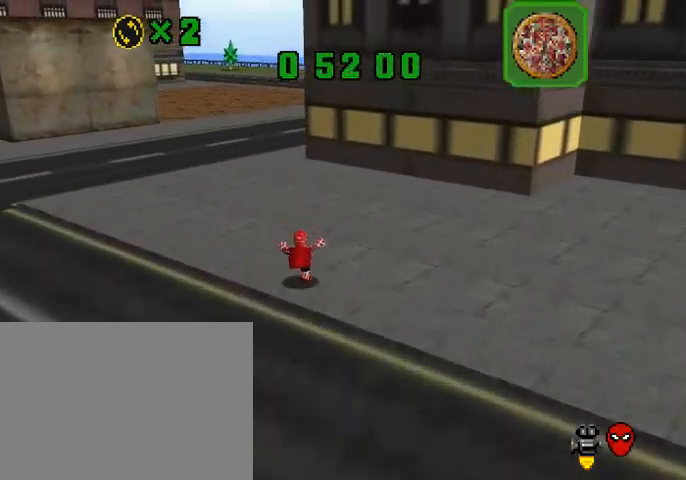
{"buttons": ["SQUARE"], "left_stick": "up-left", "right_stick": "center", "events": [[133, "SQUARE", "down"], [200, "SQUARE", "up"], [233, "right_stick", "down-left"], [367, "left_stick", "up-left"], [433, "right_stick", "center"], [500, "SQUARE", "down"]]}
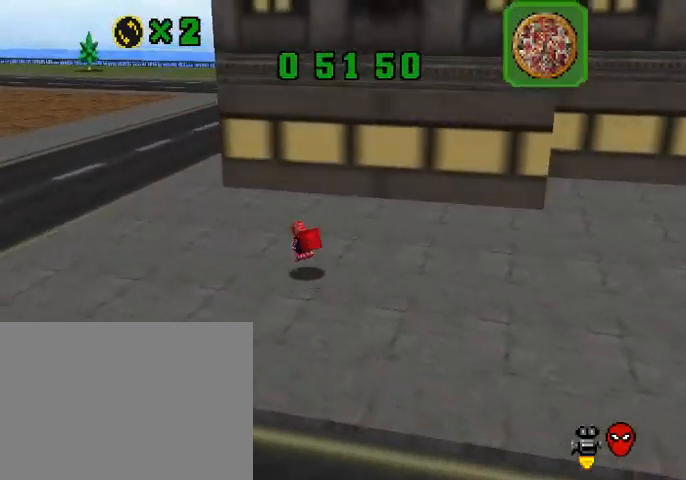
{"buttons": [], "left_stick": "up-left", "right_stick": "center", "events": [[33, "CROSS", "down"], [33, "SQUARE", "up"], [133, "CROSS", "up"]]}
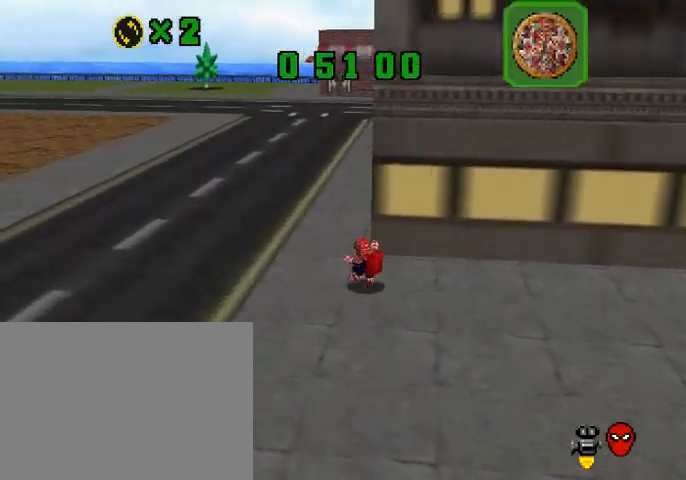
{"buttons": [], "left_stick": "up", "right_stick": "center", "events": [[67, "left_stick", "up"], [167, "CROSS", "down"], [167, "SQUARE", "down"], [300, "CROSS", "up"], [300, "SQUARE", "up"]]}
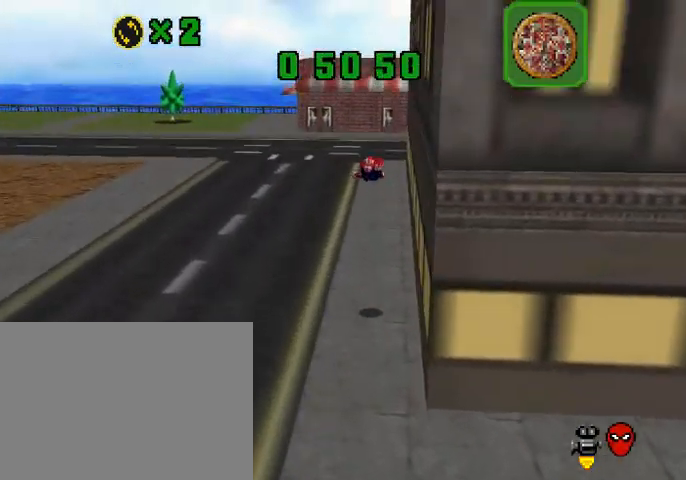
{"buttons": [], "left_stick": "up", "right_stick": "center", "events": []}
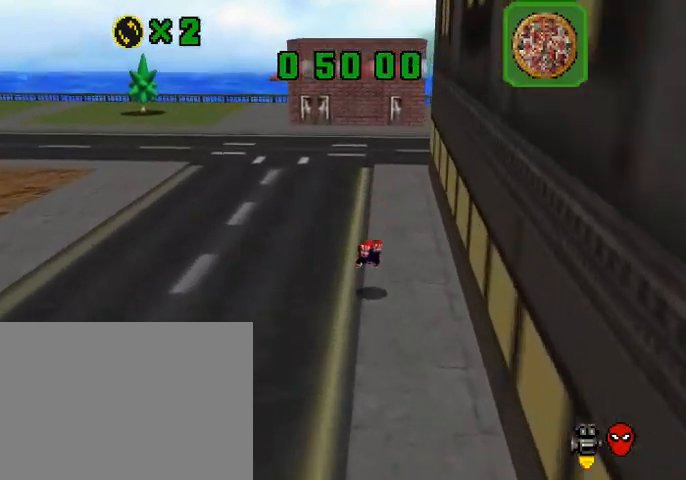
{"buttons": [], "left_stick": "up", "right_stick": "center", "events": [[100, "SQUARE", "down"], [133, "CROSS", "down"], [133, "SQUARE", "up"], [233, "CROSS", "up"]]}
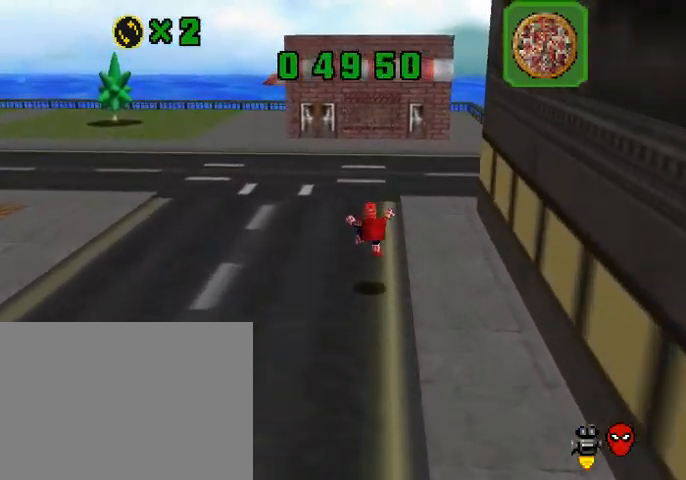
{"buttons": ["CROSS"], "left_stick": "up", "right_stick": "center", "events": [[267, "CROSS", "down"]]}
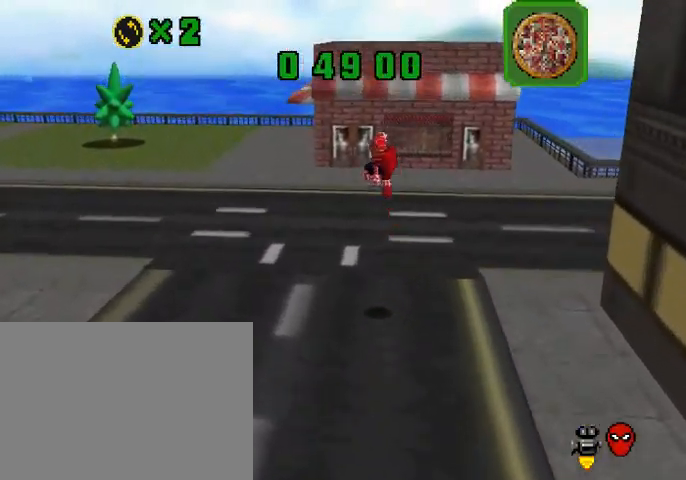
{"buttons": [], "left_stick": "up", "right_stick": "center", "events": [[33, "CROSS", "up"], [133, "SQUARE", "down"], [233, "SQUARE", "up"]]}
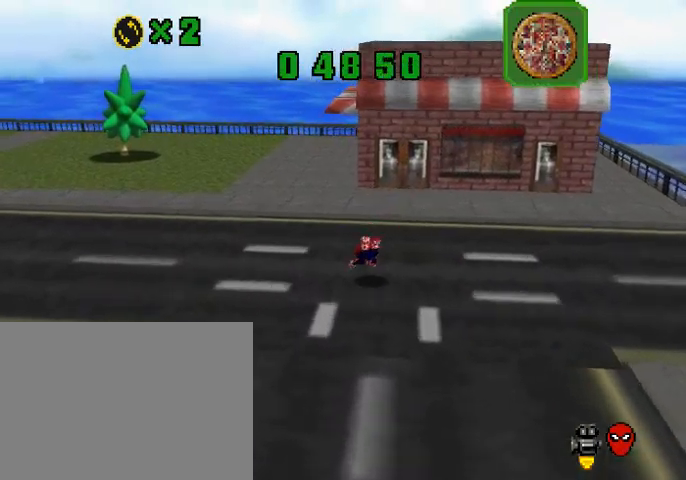
{"buttons": [], "left_stick": "up", "right_stick": "center", "events": [[67, "SQUARE", "down"], [100, "CROSS", "down"], [100, "SQUARE", "up"], [200, "CROSS", "up"]]}
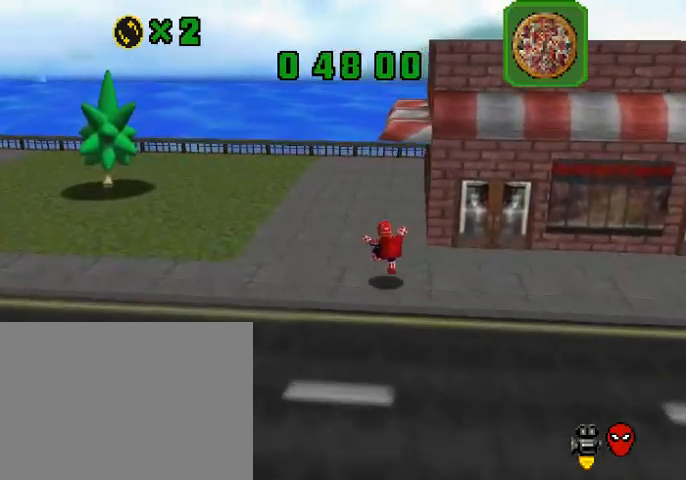
{"buttons": [], "left_stick": "up", "right_stick": "down-left", "events": [[200, "SQUARE", "down"], [267, "SQUARE", "up"], [300, "right_stick", "down-left"]]}
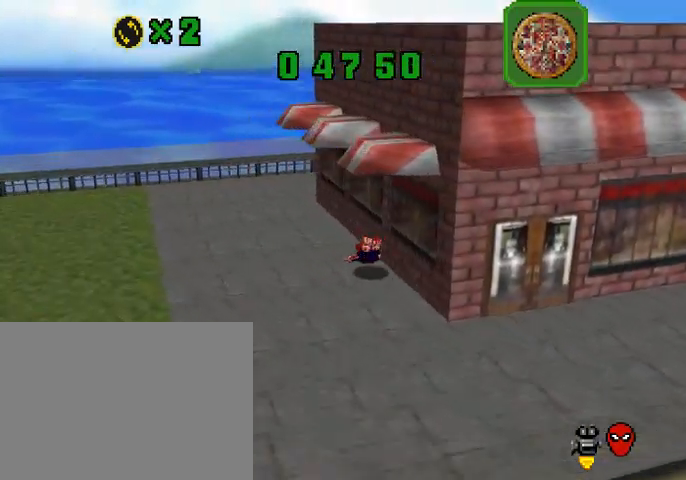
{"buttons": [], "left_stick": "up-left", "right_stick": "center", "events": [[33, "left_stick", "up-left"], [33, "right_stick", "center"], [100, "SQUARE", "down"], [133, "CROSS", "down"], [133, "SQUARE", "up"], [200, "CROSS", "up"], [233, "right_stick", "down-left"], [433, "right_stick", "center"]]}
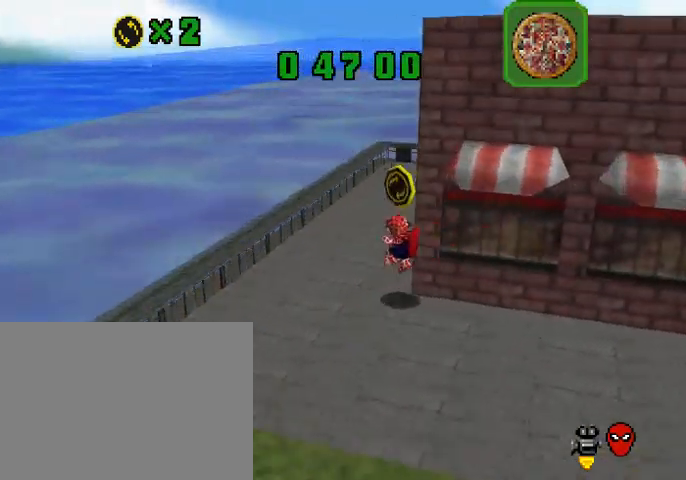
{"buttons": [], "left_stick": "up-right", "right_stick": "center", "events": [[100, "left_stick", "up"], [467, "left_stick", "up-right"]]}
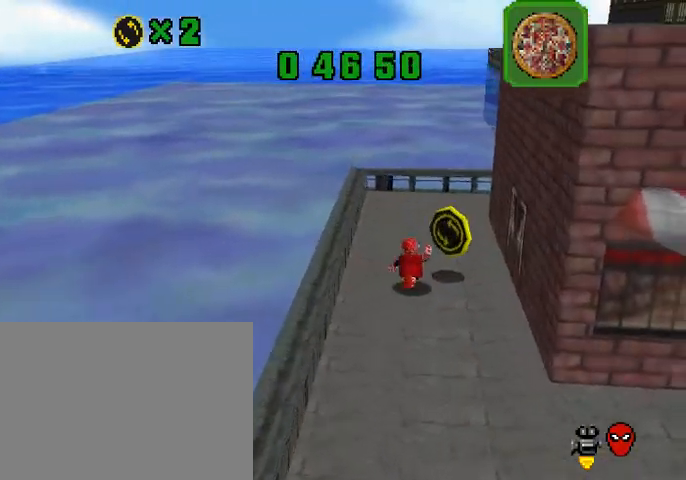
{"buttons": [], "left_stick": "center", "right_stick": "center", "events": [[200, "left_stick", "center"]]}